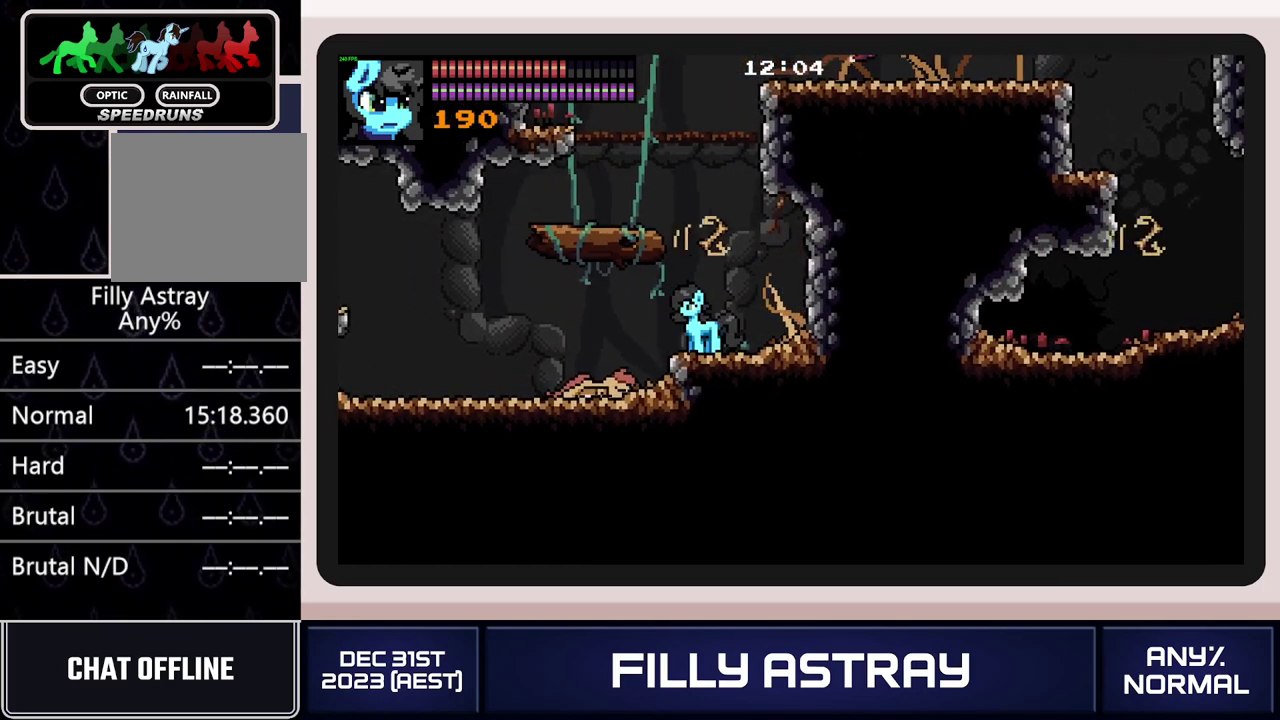
Gameplay with a controller (Xbox layout); each line is a JSON object with the inputs held at the frame after it. "events" lists button and stick changes between this image and that frame as [ms after this image, input, new state], when the widget could be followed in between. Not read: L3 R3 left_stick right_stick.
{"buttons": [], "events": [[16, "DPAD_LEFT", "down"], [83, "A", "down"], [166, "DPAD_LEFT", "up"], [183, "A", "up"], [233, "A", "down"], [317, "A", "up"], [383, "A", "down"], [450, "A", "up"]]}
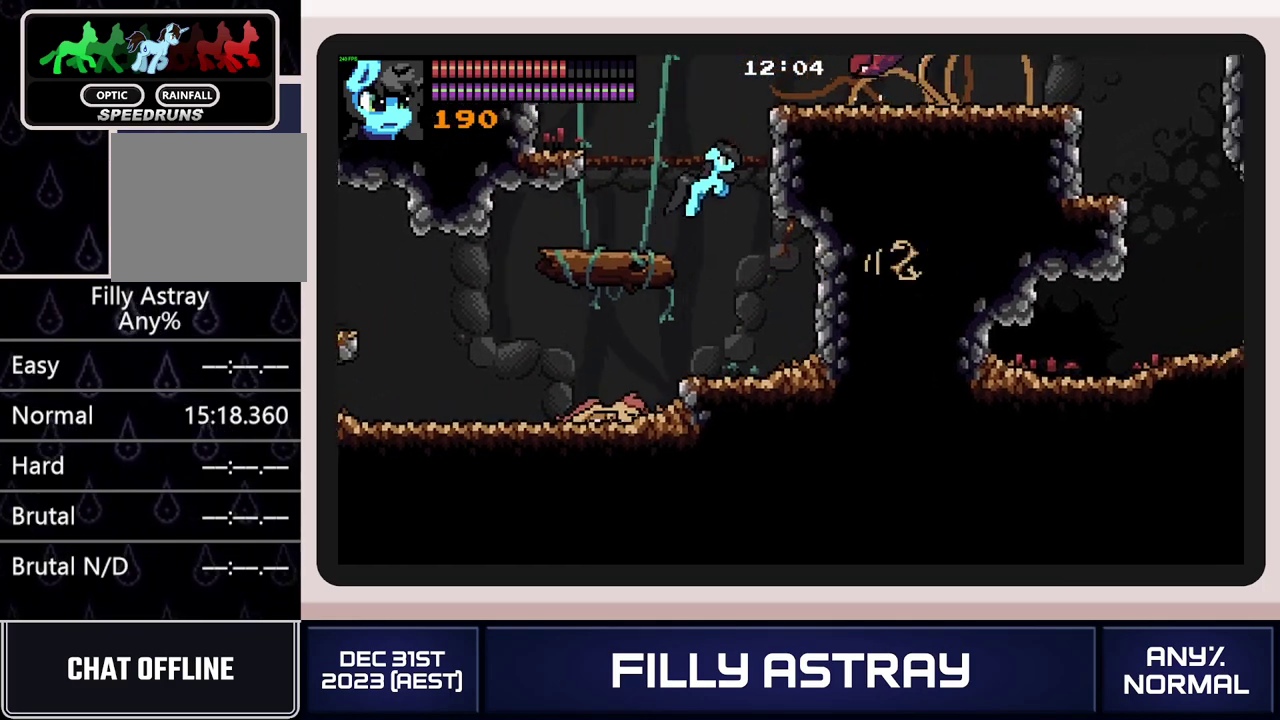
{"buttons": [], "events": [[17, "DPAD_LEFT", "down"], [384, "DPAD_LEFT", "up"]]}
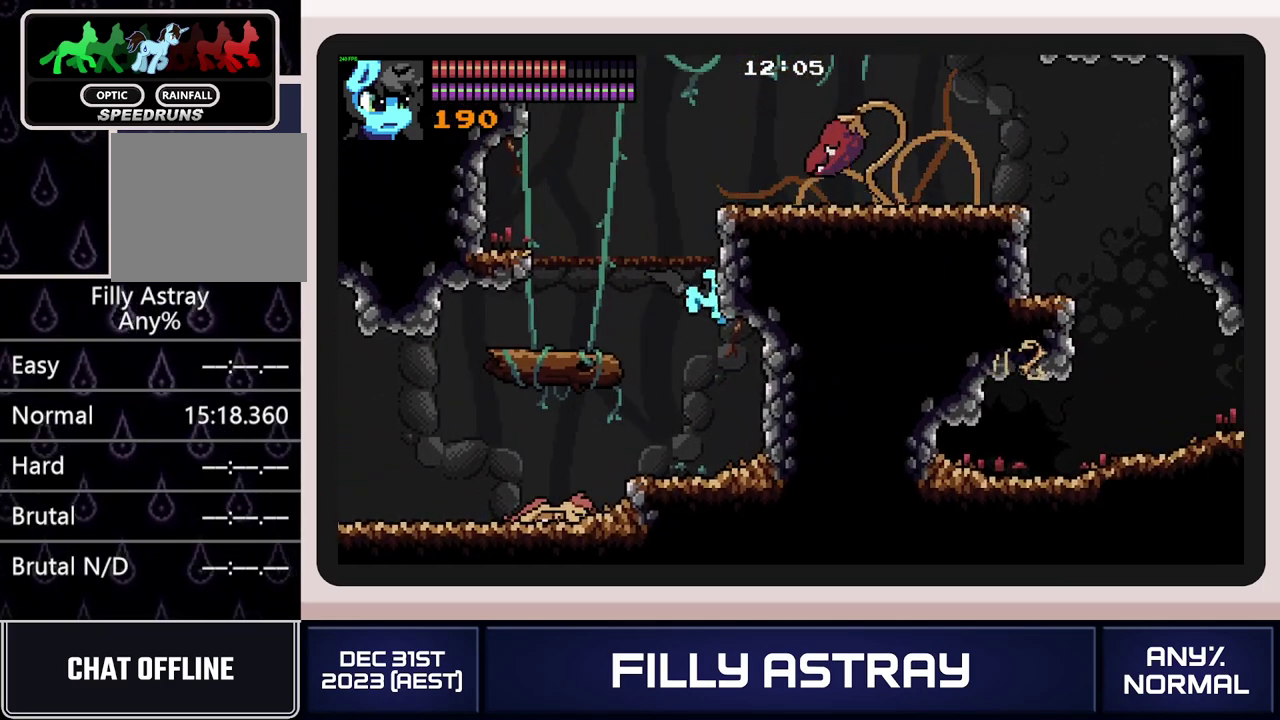
{"buttons": ["A", "DPAD_LEFT"], "events": [[183, "DPAD_LEFT", "down"], [400, "A", "down"]]}
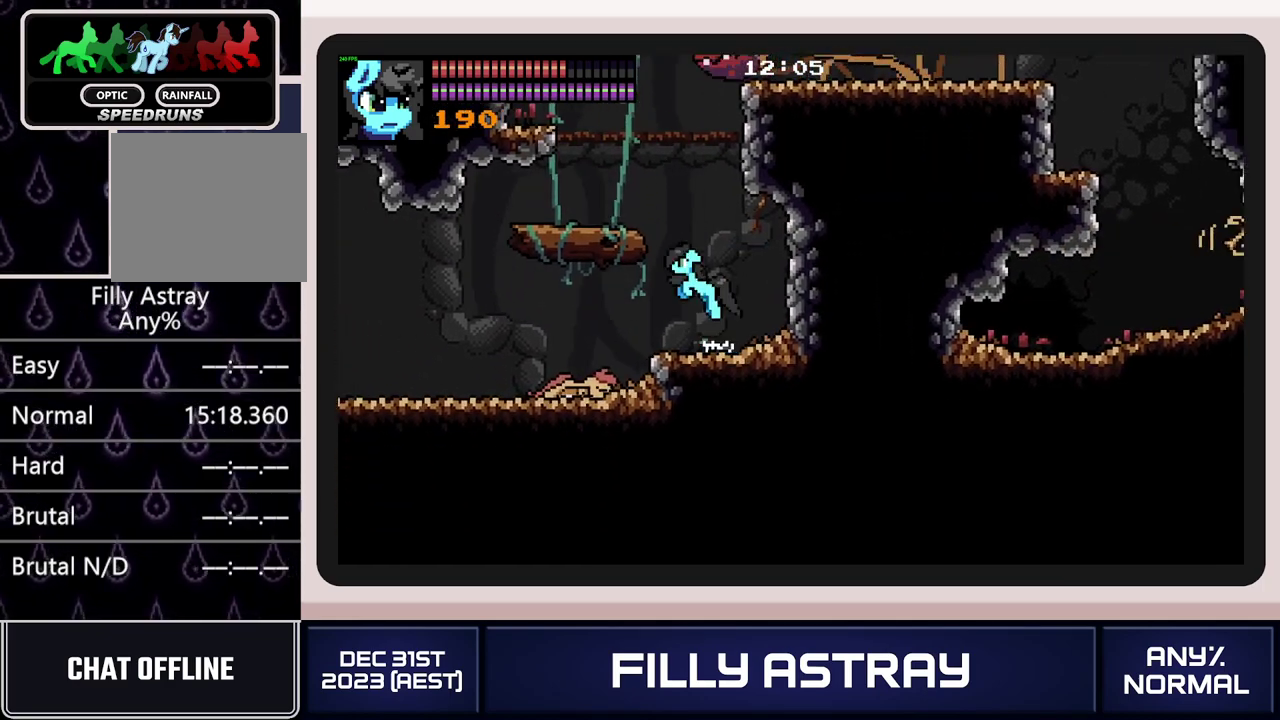
{"buttons": ["DPAD_LEFT"], "events": [[33, "A", "up"], [134, "A", "down"], [234, "A", "up"]]}
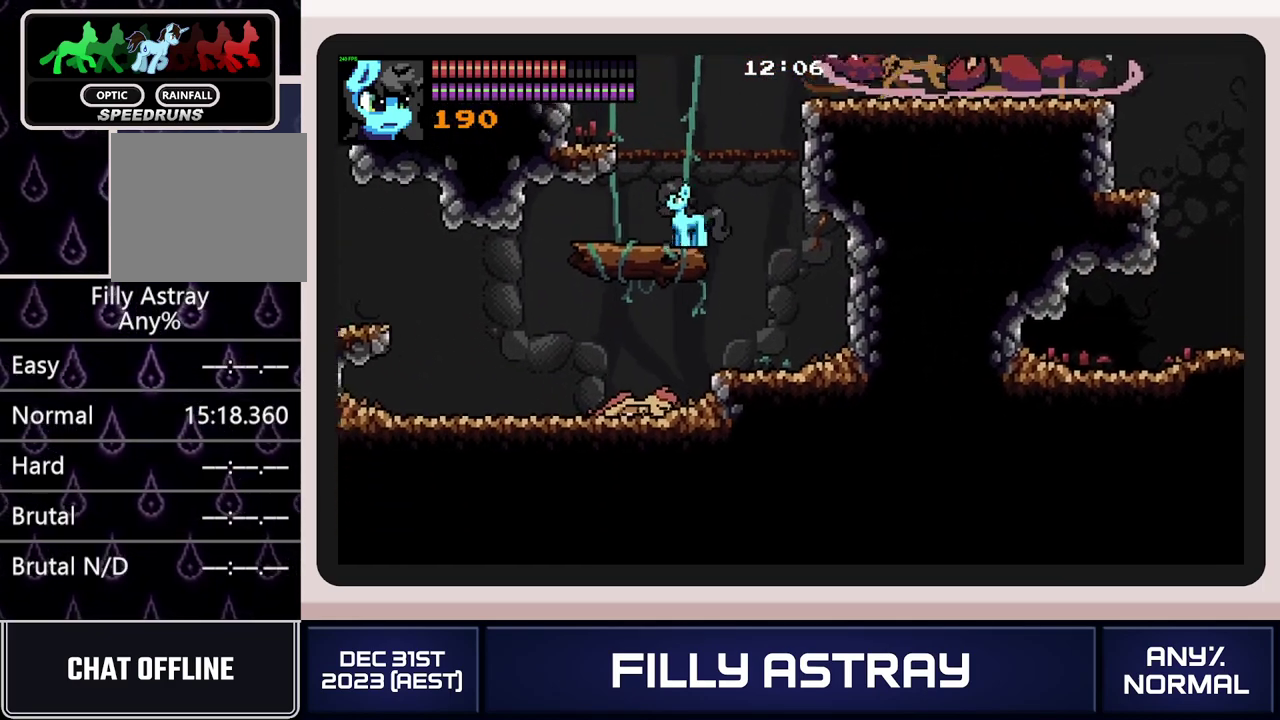
{"buttons": ["DPAD_LEFT"], "events": [[100, "A", "down"], [200, "A", "up"], [250, "A", "down"], [350, "A", "up"]]}
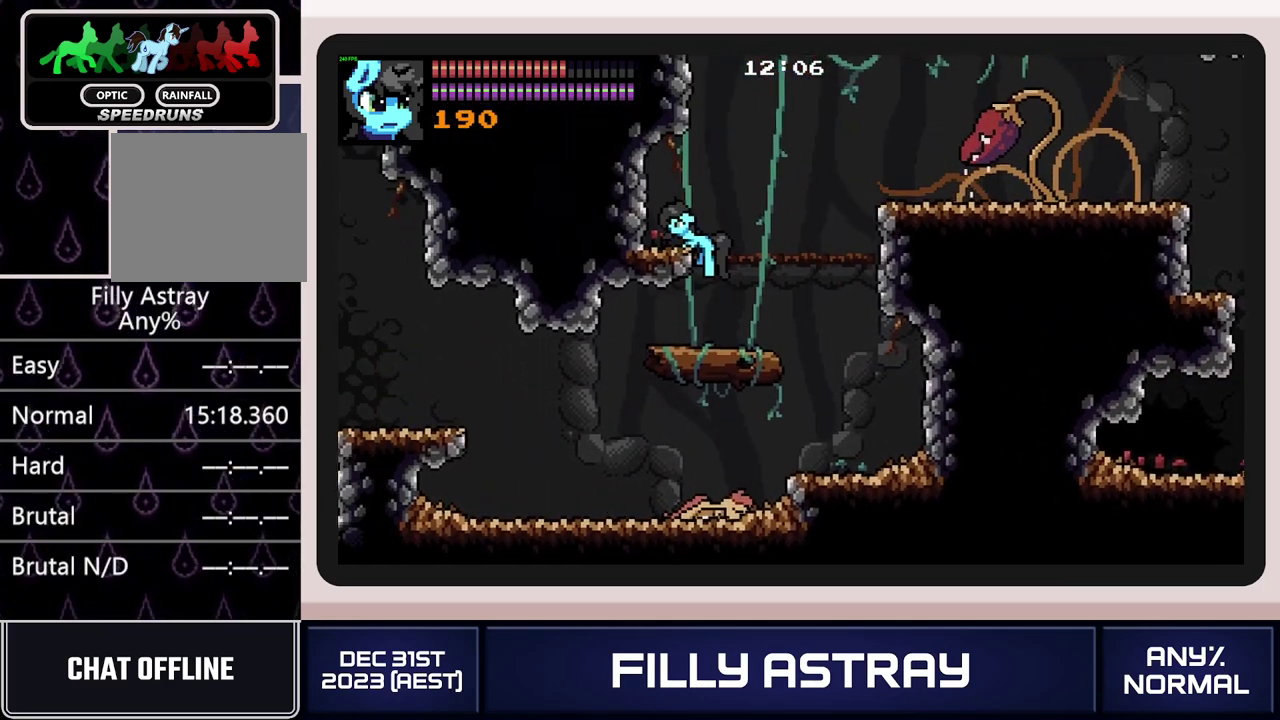
{"buttons": [], "events": [[350, "DPAD_LEFT", "up"]]}
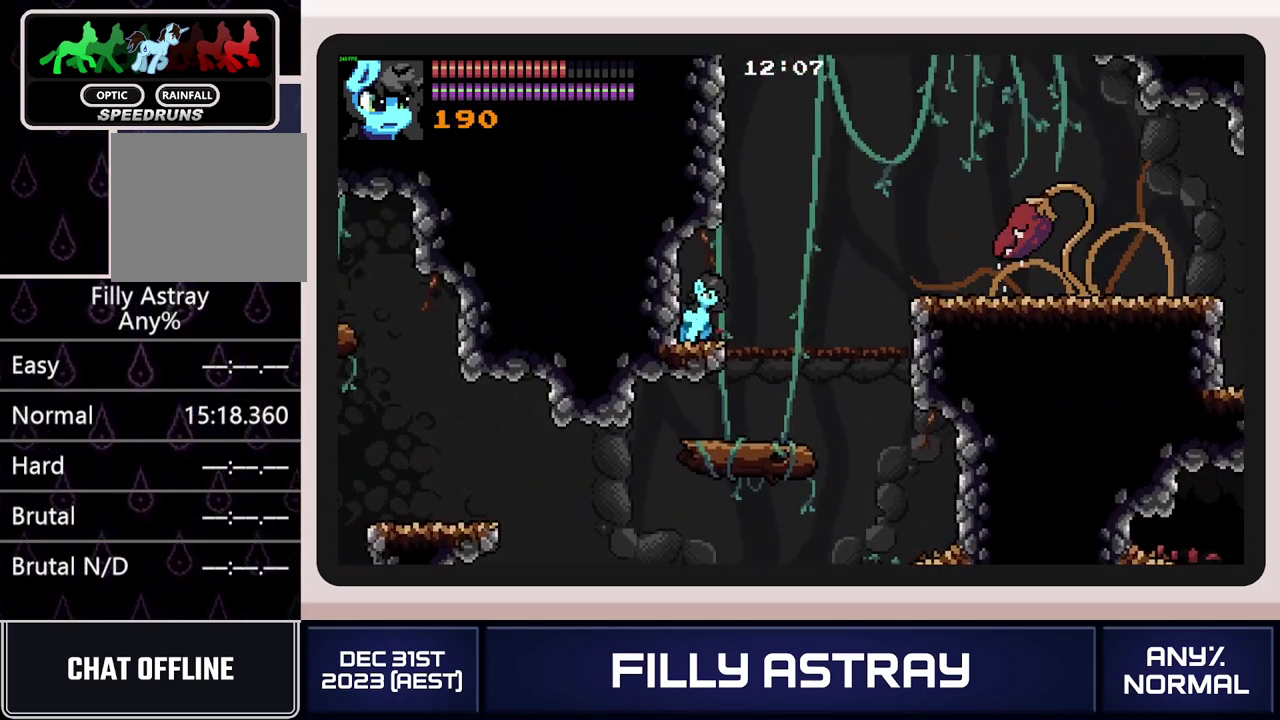
{"buttons": ["DPAD_DOWN", "DPAD_RIGHT"], "events": [[467, "DPAD_RIGHT", "down"], [500, "DPAD_DOWN", "down"]]}
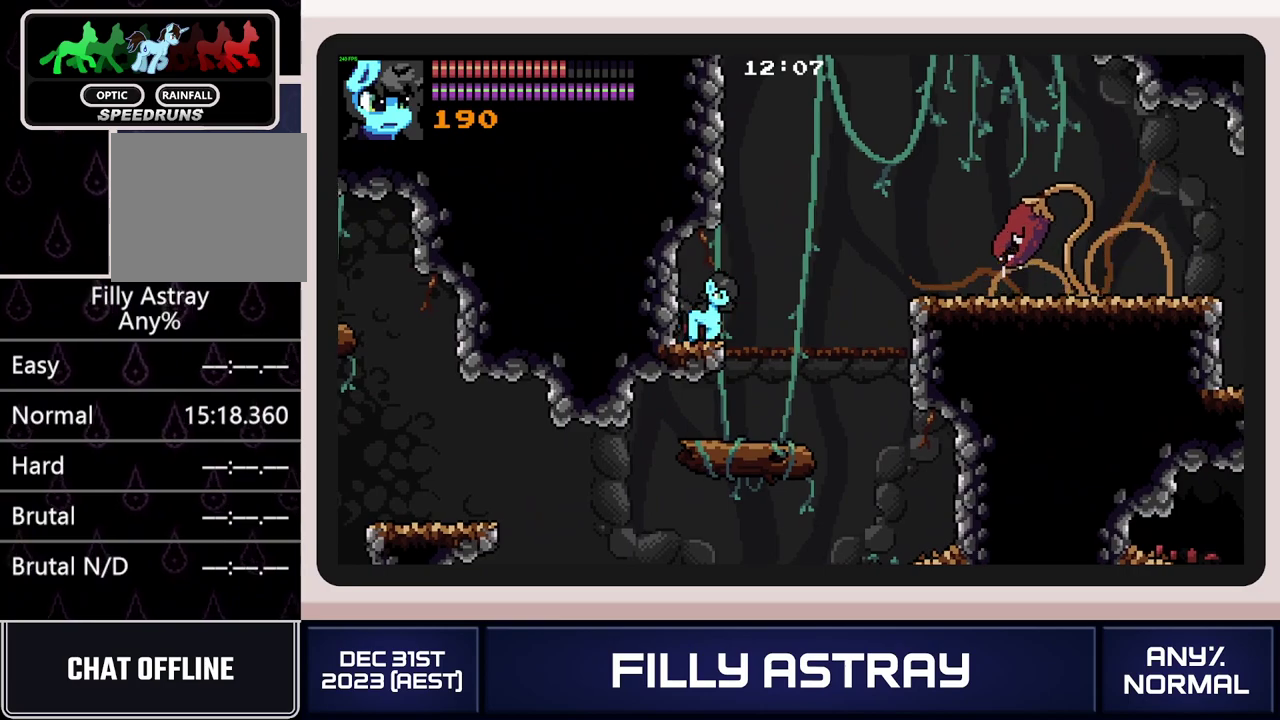
{"buttons": ["DPAD_RIGHT"], "events": [[67, "A", "down"], [200, "DPAD_DOWN", "up"], [234, "A", "up"]]}
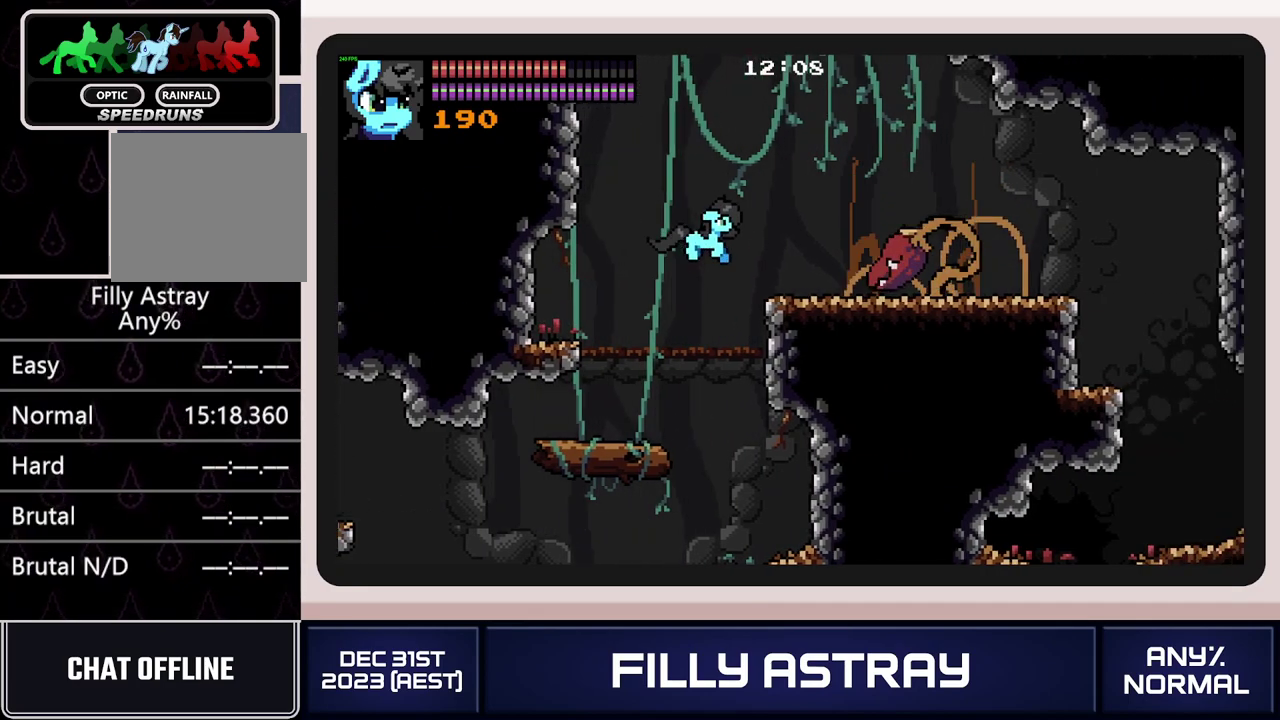
{"buttons": ["DPAD_DOWN", "DPAD_RIGHT"], "events": [[150, "DPAD_DOWN", "down"], [266, "X", "down"], [350, "X", "up"]]}
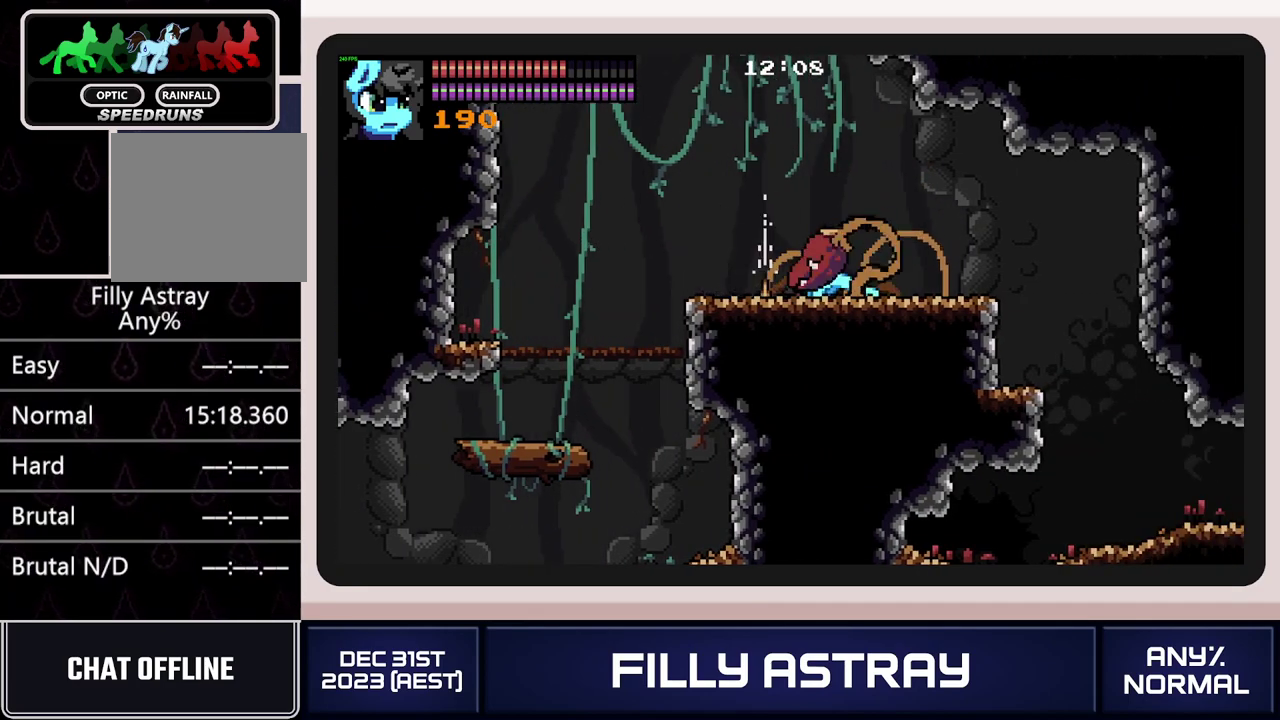
{"buttons": ["DPAD_RIGHT"], "events": [[17, "DPAD_DOWN", "up"]]}
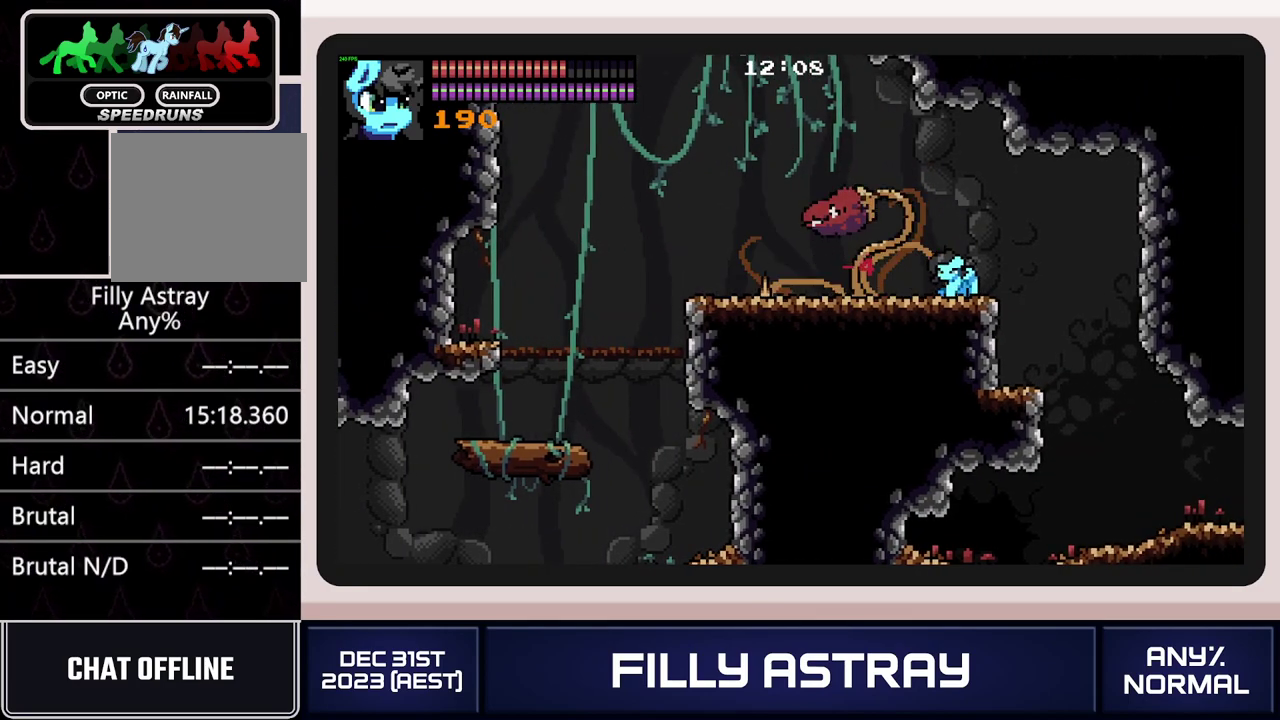
{"buttons": ["DPAD_RIGHT"], "events": []}
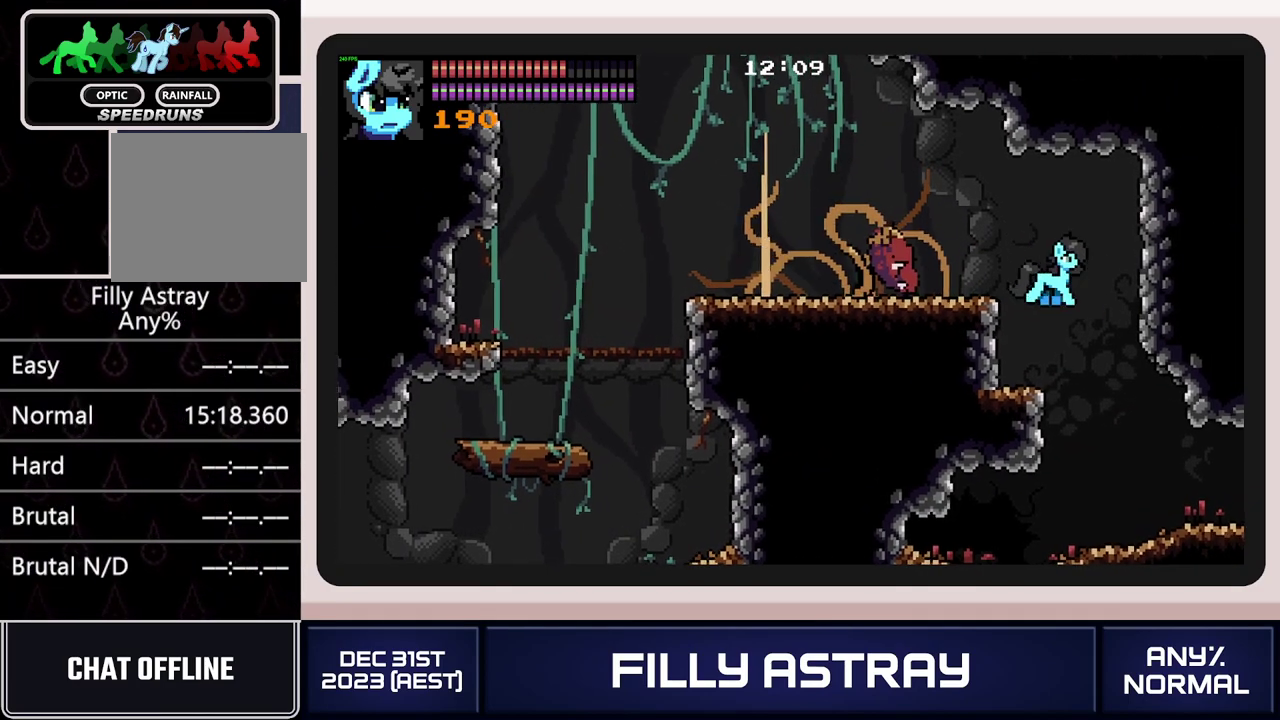
{"buttons": ["DPAD_RIGHT"], "events": []}
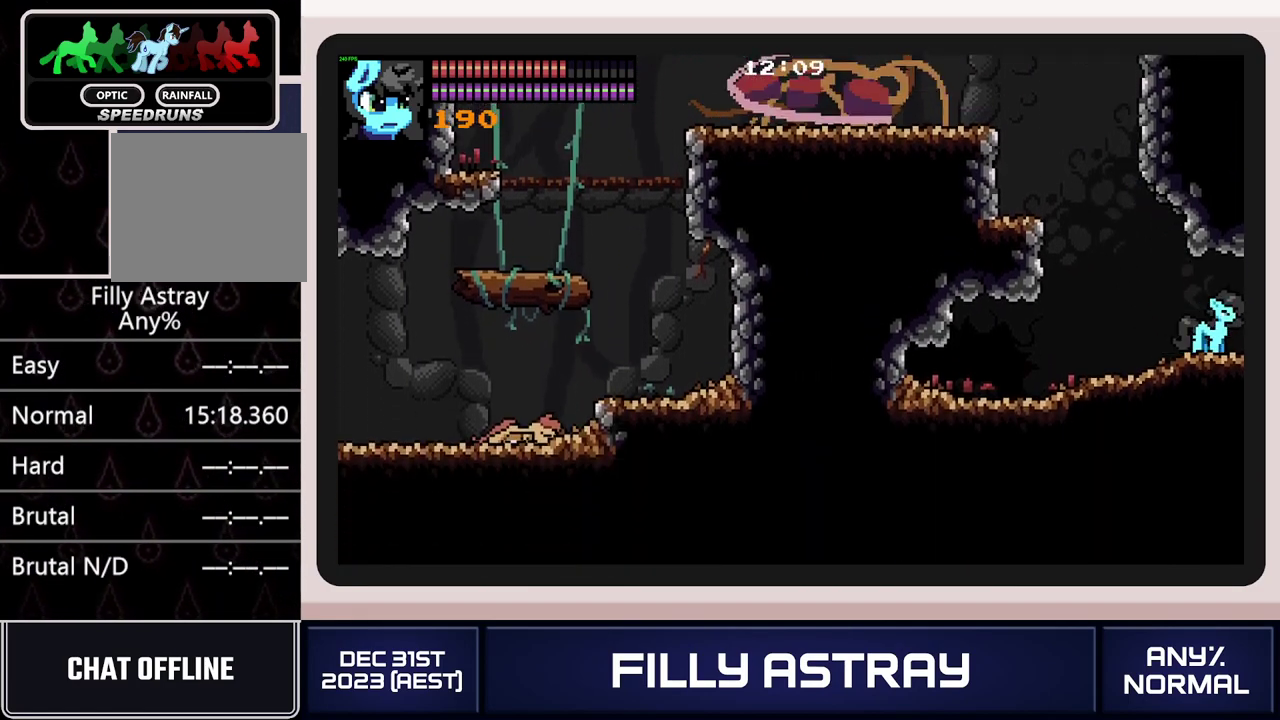
{"buttons": ["DPAD_RIGHT"], "events": []}
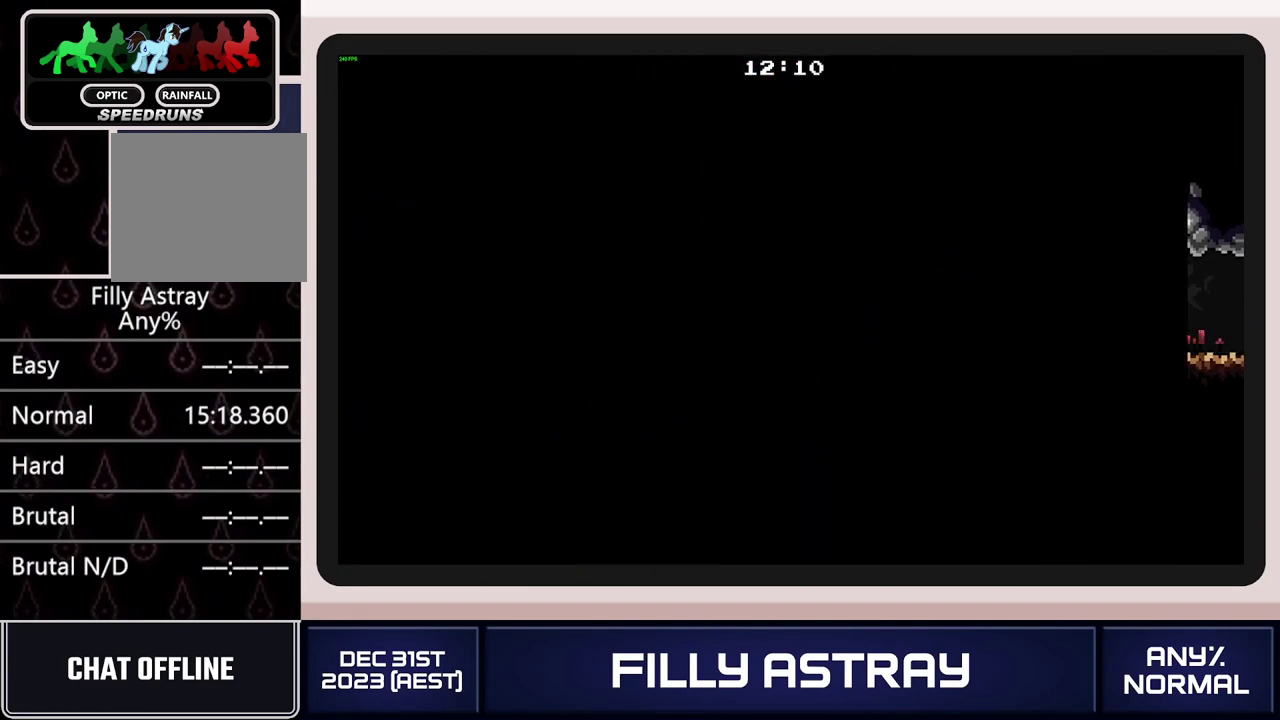
{"buttons": ["DPAD_RIGHT"], "events": []}
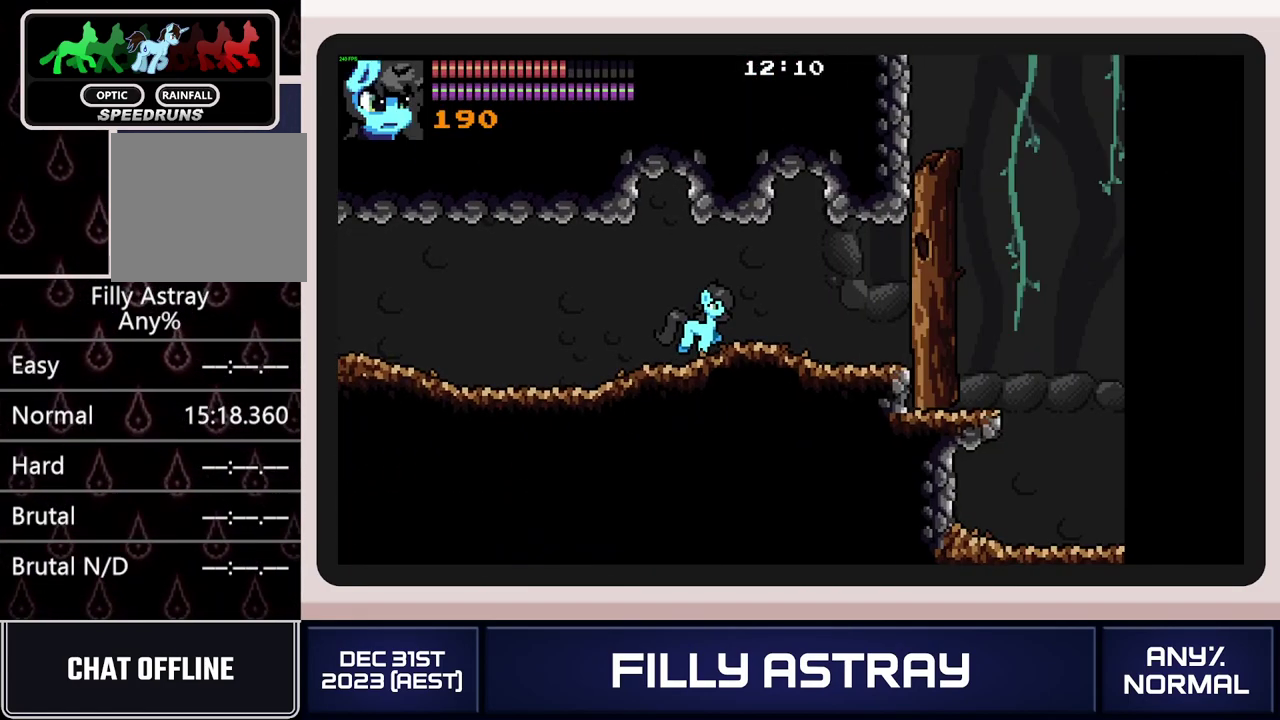
{"buttons": ["X", "DPAD_RIGHT"], "events": [[450, "X", "down"]]}
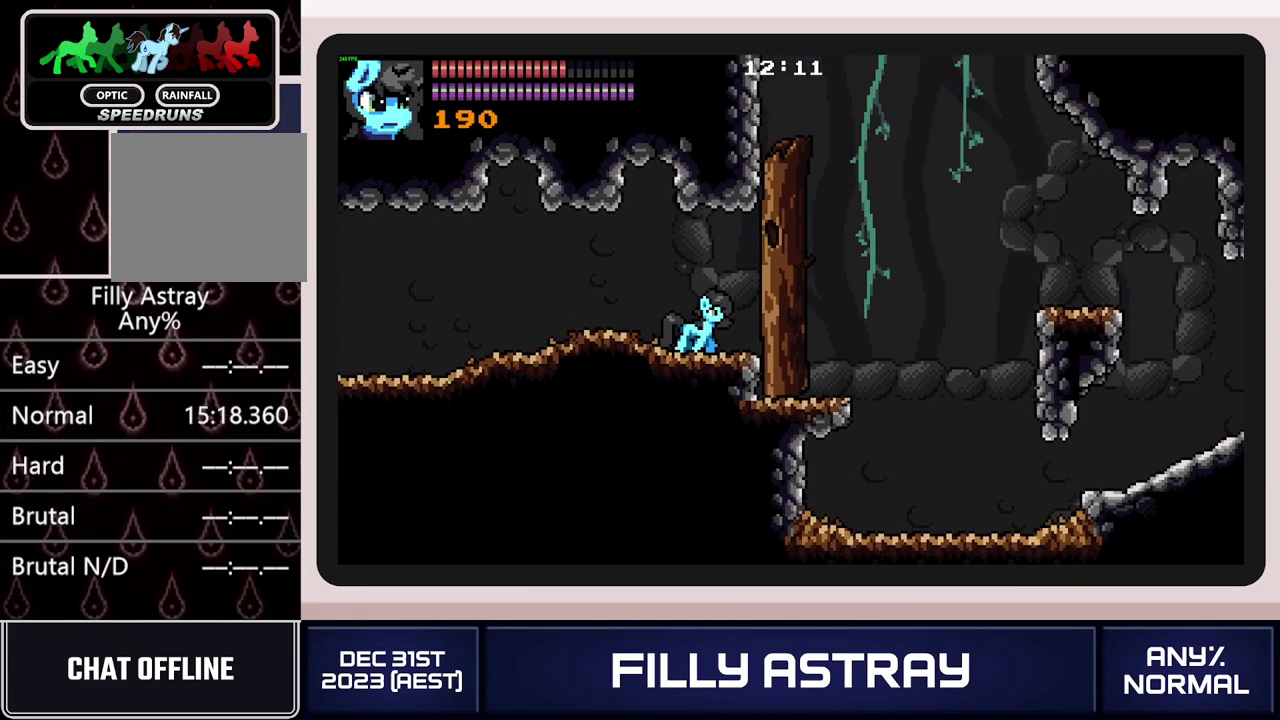
{"buttons": ["DPAD_DOWN"], "events": [[50, "X", "up"], [184, "DPAD_RIGHT", "up"], [234, "X", "down"], [250, "DPAD_DOWN", "down"], [317, "X", "up"], [384, "X", "down"], [467, "X", "up"]]}
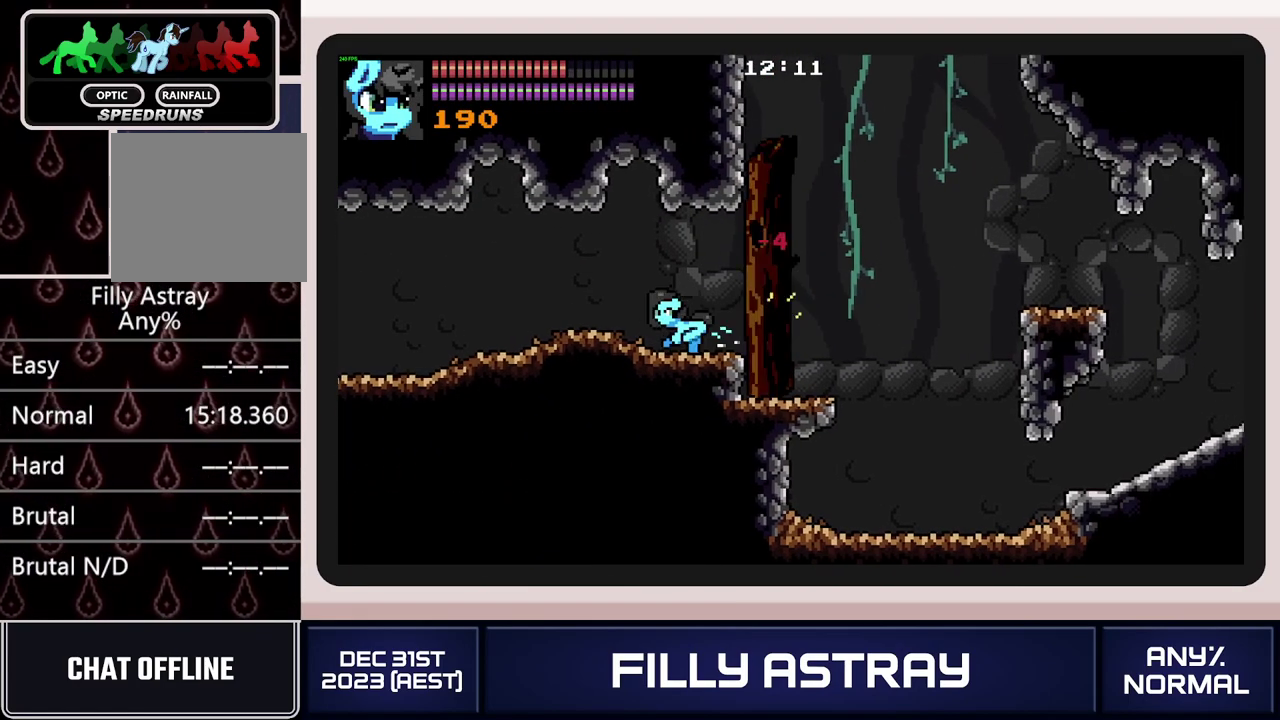
{"buttons": ["X", "DPAD_RIGHT"], "events": [[16, "X", "down"], [216, "X", "up"], [283, "X", "down"], [367, "X", "up"], [383, "DPAD_DOWN", "up"], [417, "X", "down"], [467, "DPAD_RIGHT", "down"]]}
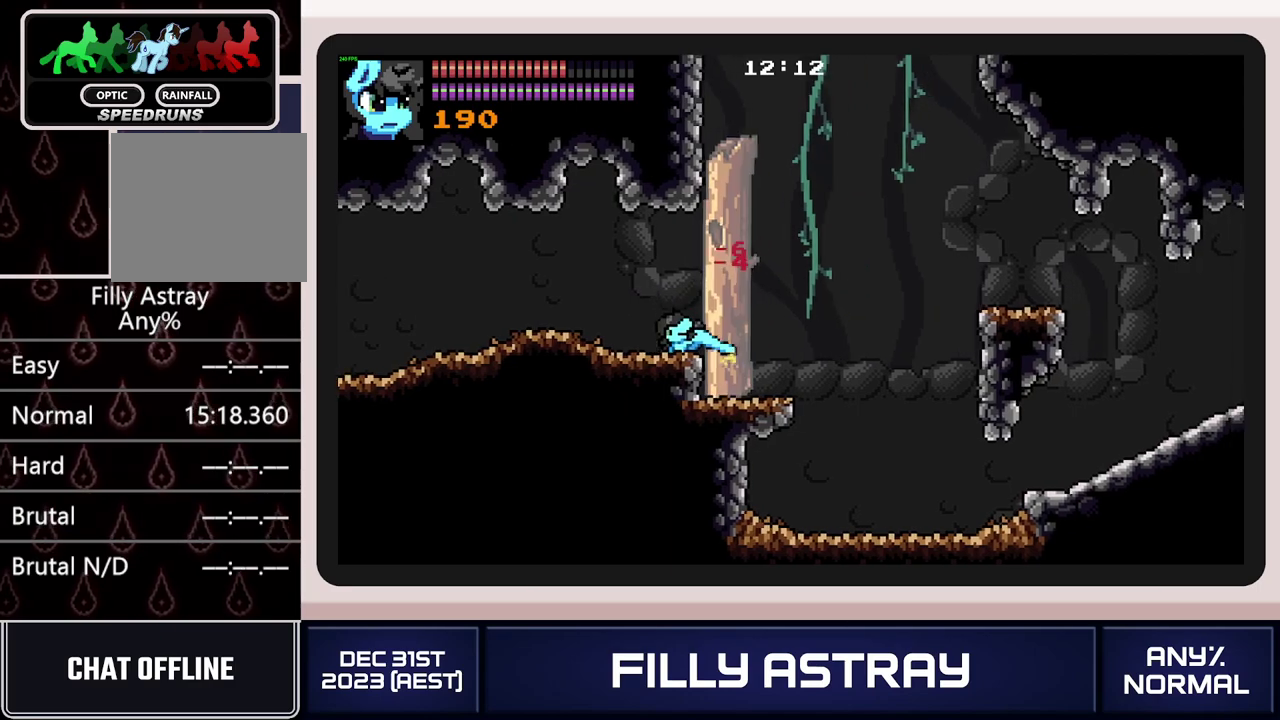
{"buttons": ["DPAD_DOWN", "DPAD_RIGHT"], "events": [[17, "DPAD_DOWN", "down"], [17, "X", "up"], [150, "A", "down"], [217, "A", "up"], [300, "A", "down"], [384, "A", "up"], [434, "A", "down"], [501, "A", "up"]]}
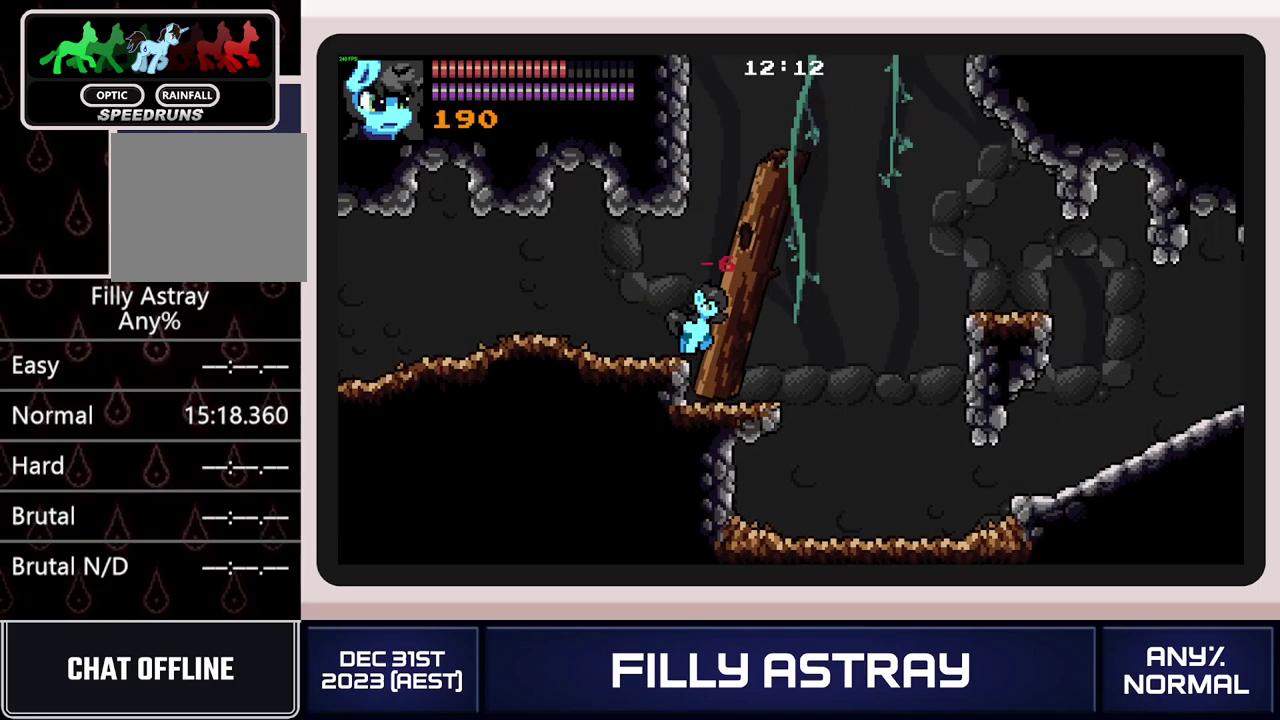
{"buttons": ["DPAD_RIGHT"], "events": [[66, "A", "down"], [300, "A", "up"], [350, "DPAD_DOWN", "up"]]}
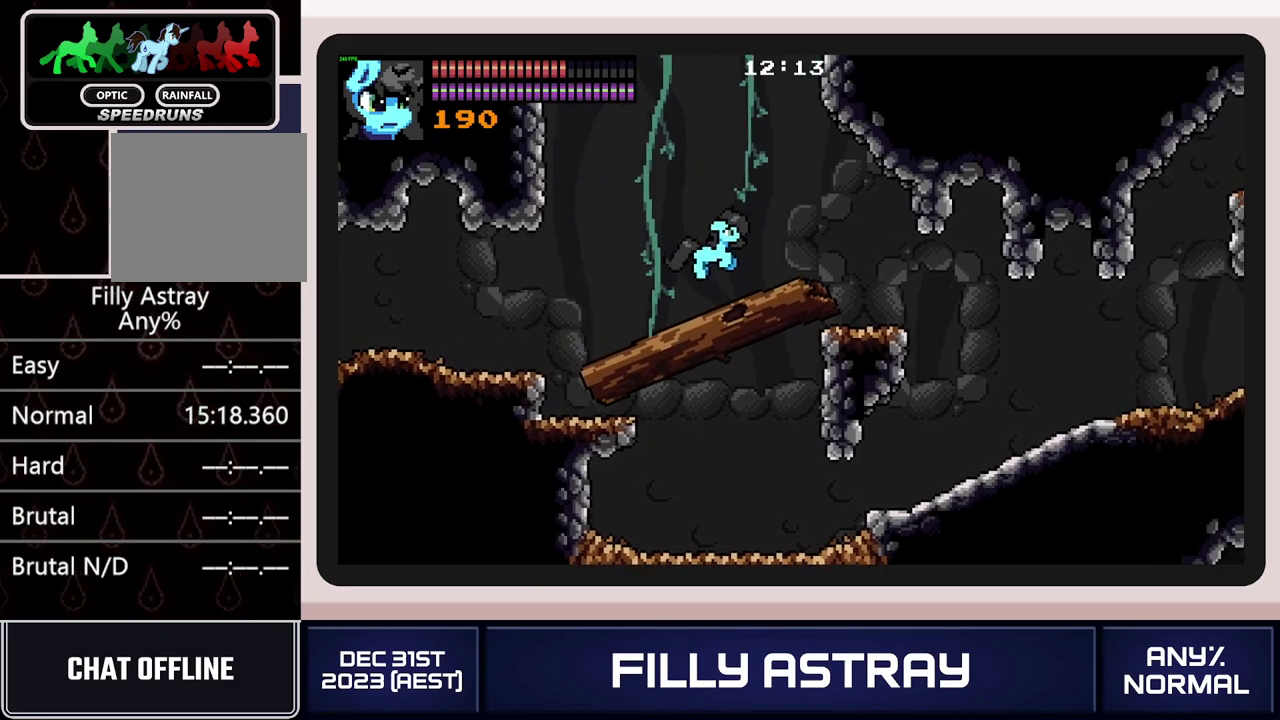
{"buttons": ["DPAD_RIGHT"], "events": []}
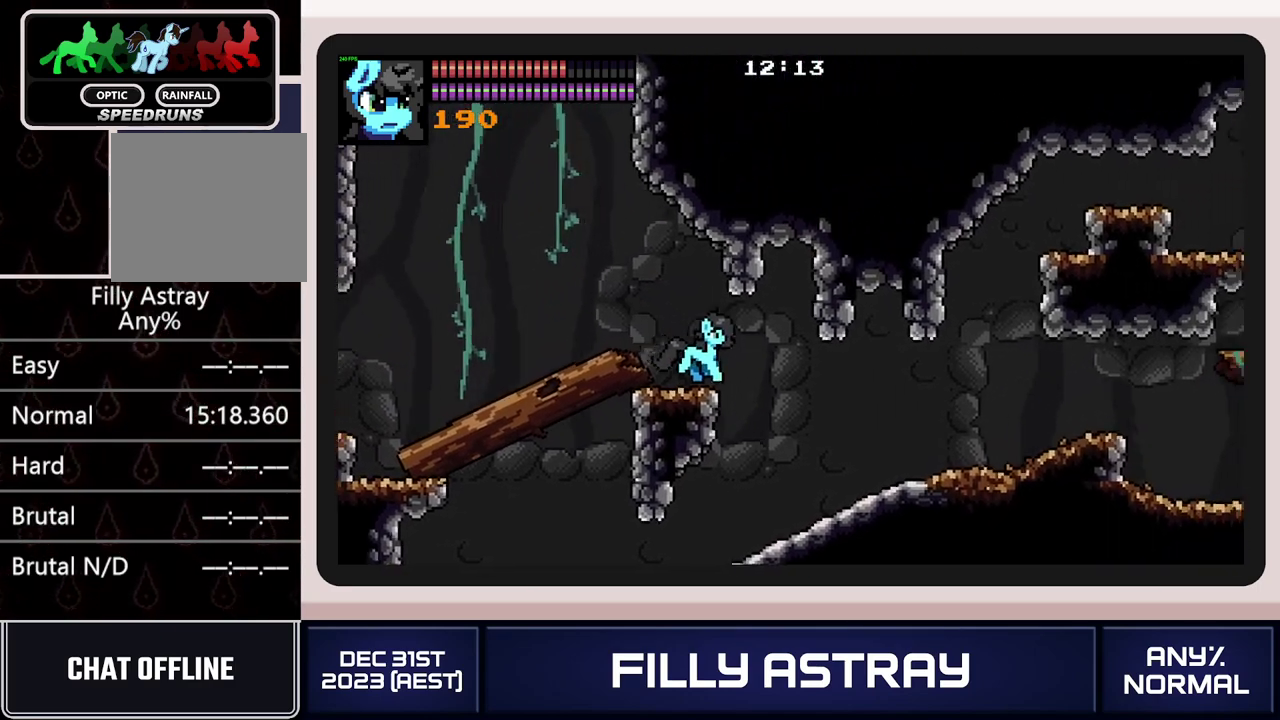
{"buttons": ["DPAD_DOWN", "DPAD_RIGHT"], "events": [[417, "DPAD_DOWN", "down"]]}
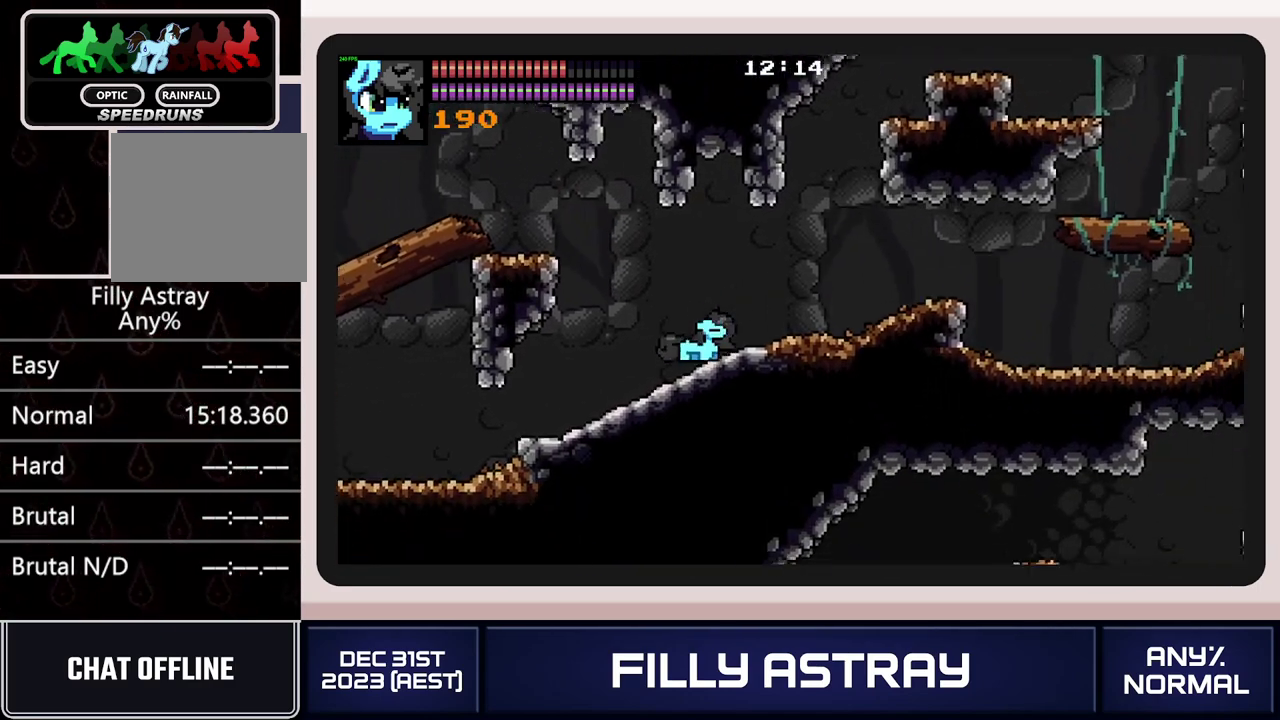
{"buttons": ["A", "DPAD_UP", "DPAD_RIGHT"], "events": [[300, "DPAD_DOWN", "up"], [317, "DPAD_UP", "down"], [367, "A", "down"]]}
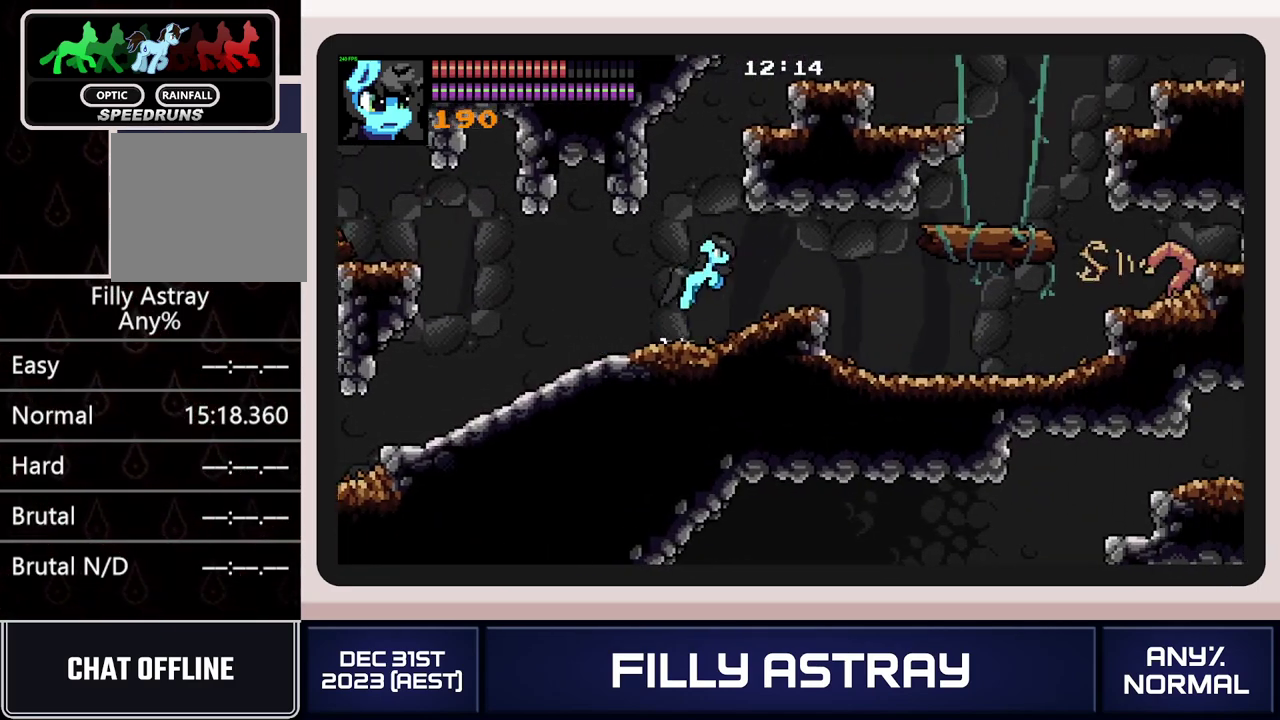
{"buttons": ["DPAD_RIGHT"], "events": [[33, "X", "down"], [233, "DPAD_UP", "up"], [250, "DPAD_RIGHT", "up"], [283, "X", "up"], [400, "A", "up"], [483, "DPAD_RIGHT", "down"]]}
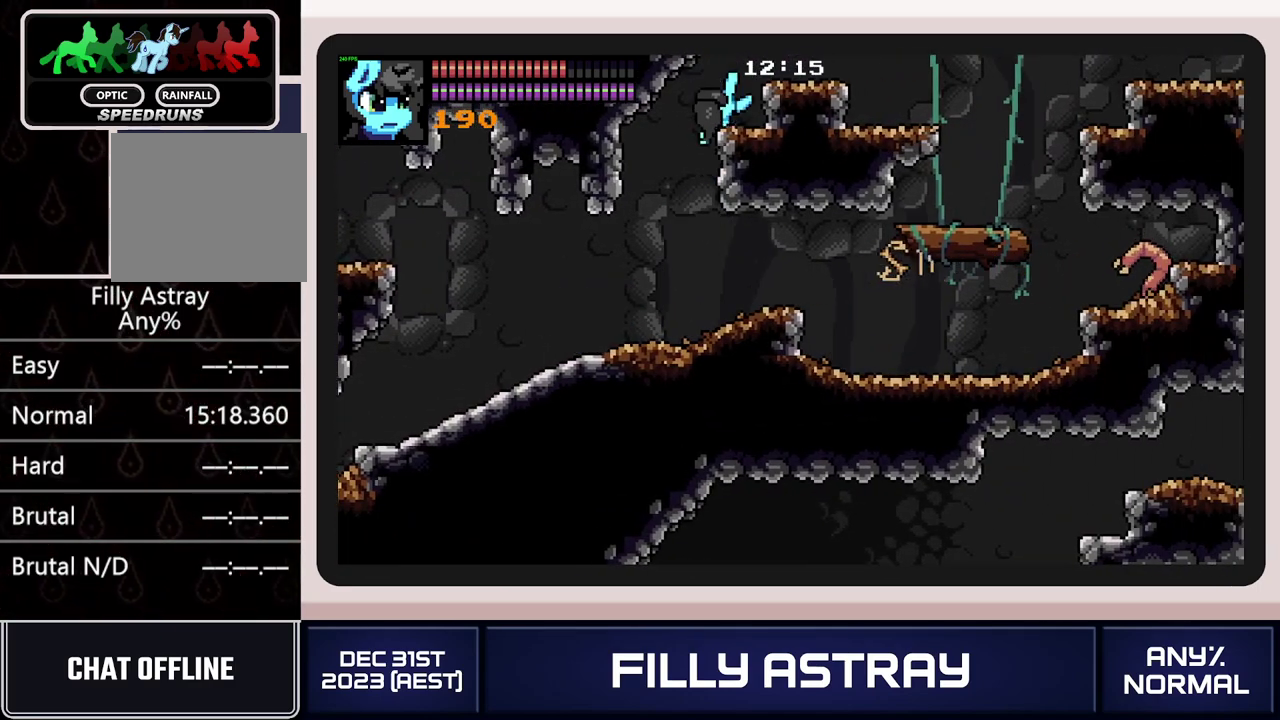
{"buttons": ["DPAD_RIGHT"], "events": []}
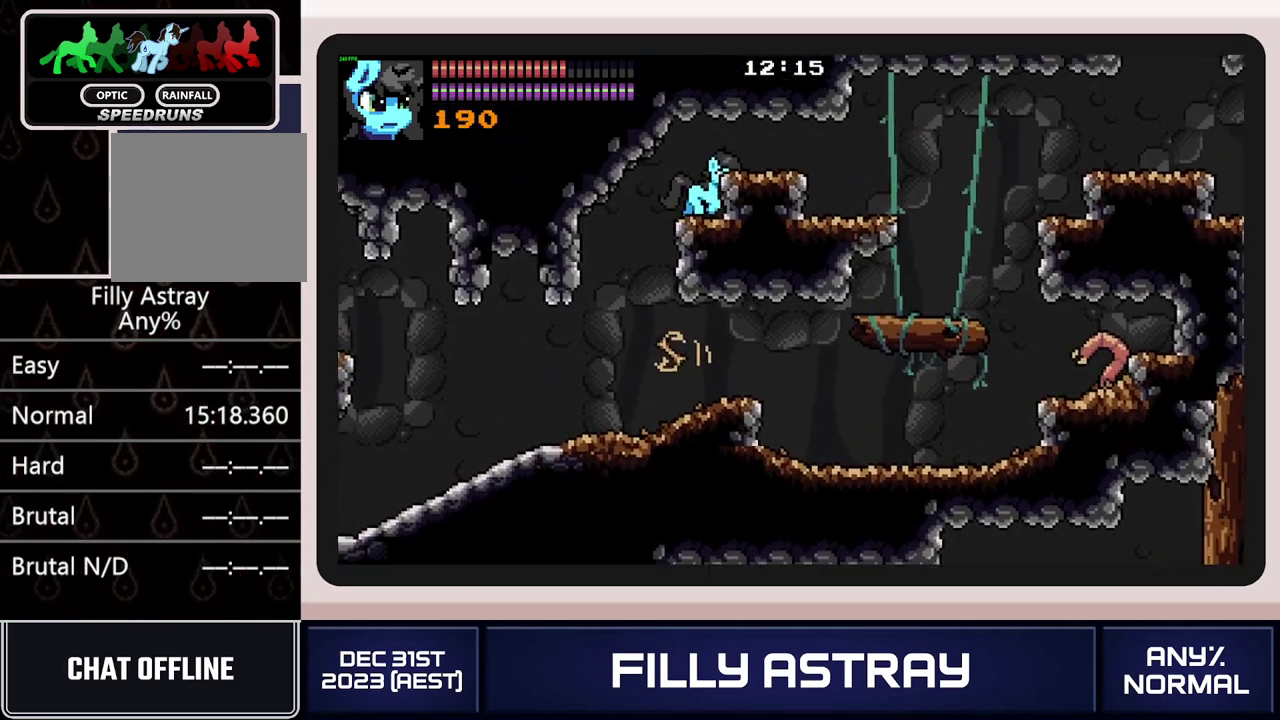
{"buttons": ["DPAD_RIGHT"], "events": []}
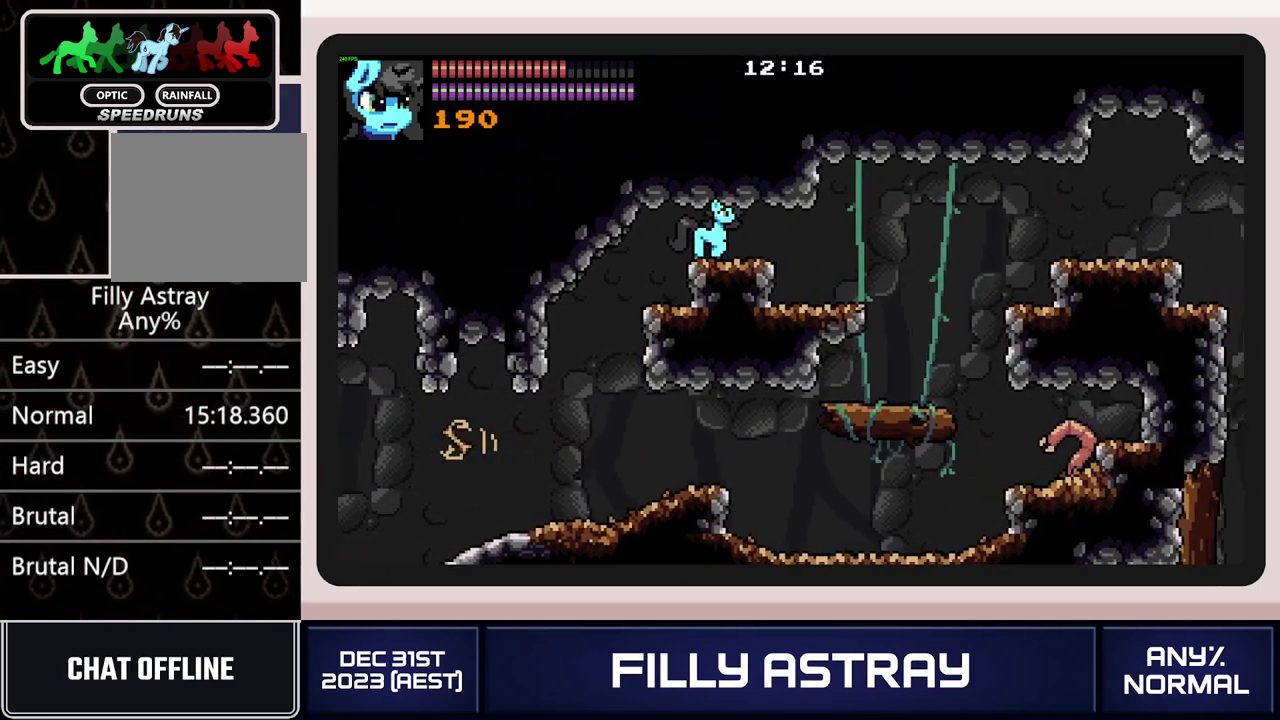
{"buttons": ["A", "DPAD_DOWN", "DPAD_RIGHT"], "events": [[434, "DPAD_DOWN", "down"], [501, "A", "down"]]}
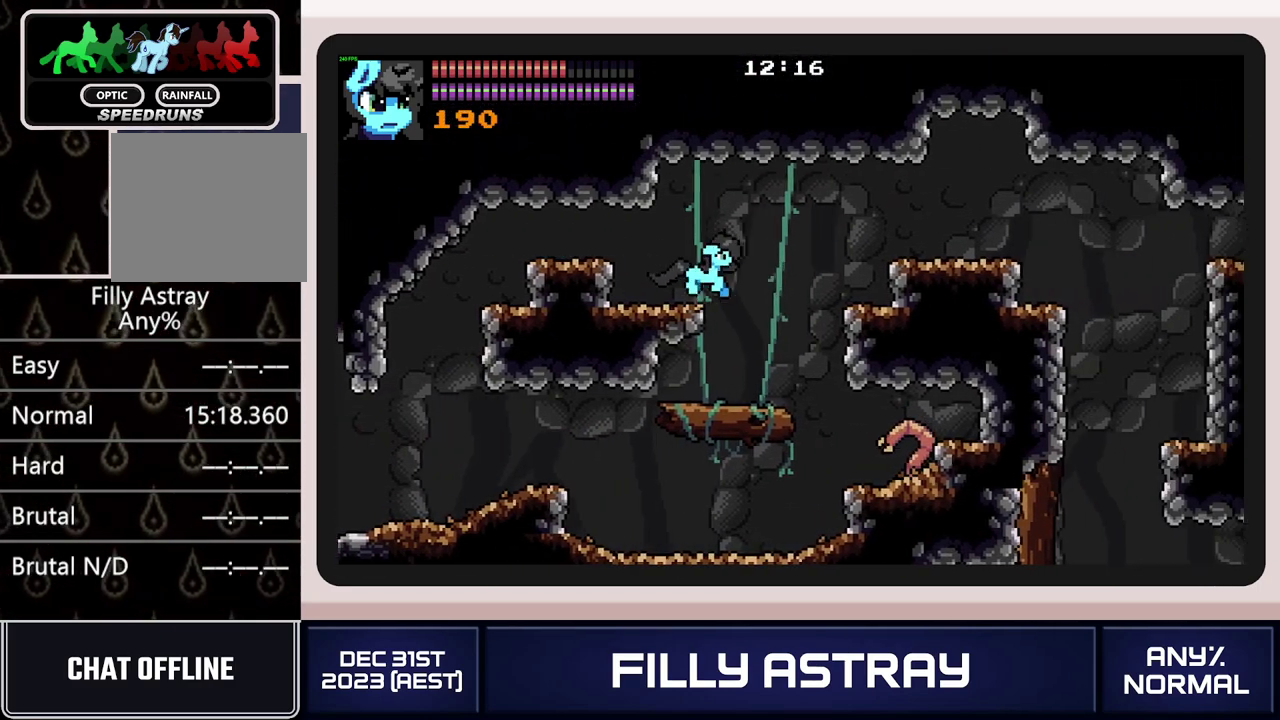
{"buttons": ["DPAD_RIGHT"], "events": [[183, "DPAD_DOWN", "up"], [217, "A", "up"]]}
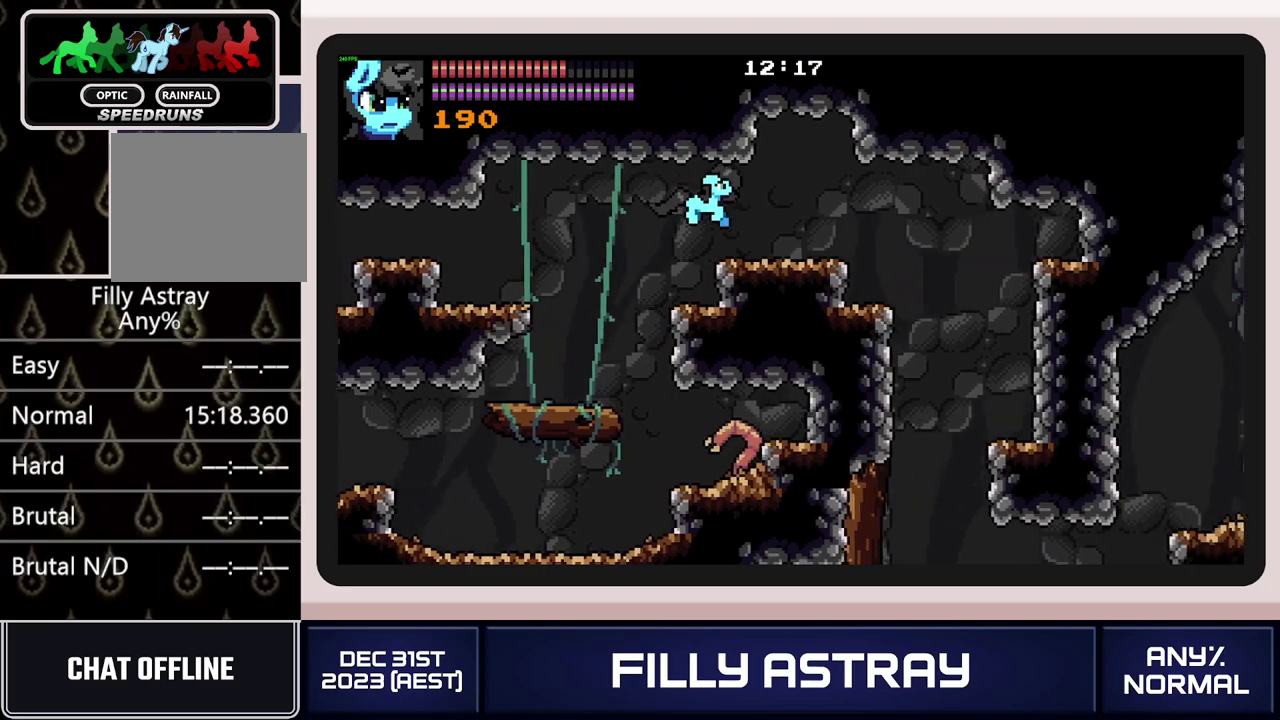
{"buttons": [], "events": [[501, "DPAD_RIGHT", "up"]]}
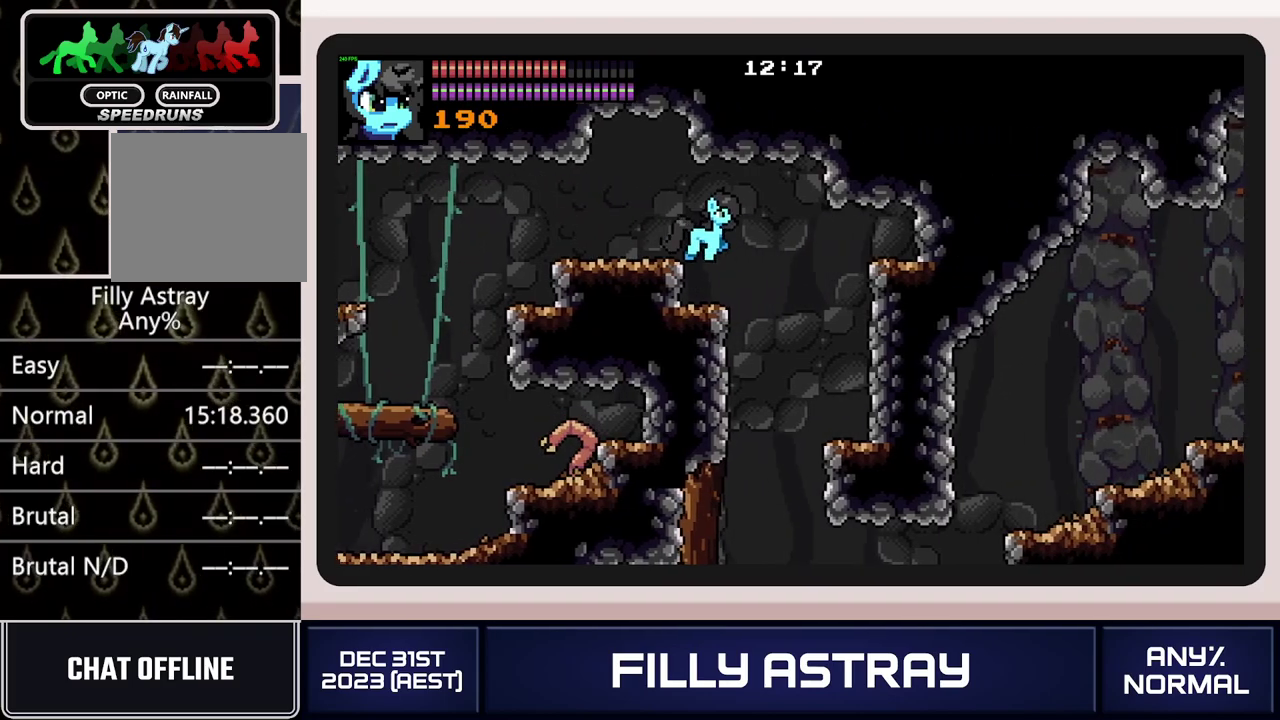
{"buttons": ["DPAD_DOWN", "DPAD_RIGHT"], "events": [[83, "DPAD_LEFT", "down"], [334, "DPAD_DOWN", "down"], [334, "DPAD_LEFT", "up"], [417, "DPAD_RIGHT", "down"]]}
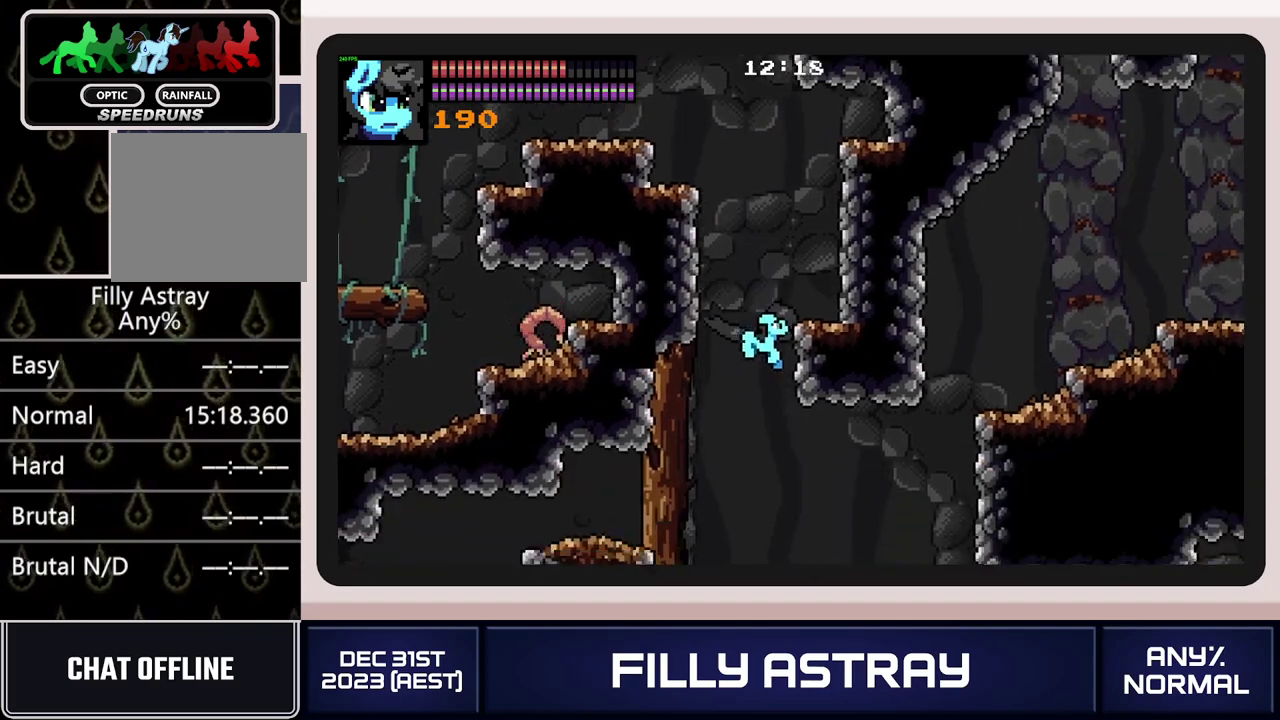
{"buttons": ["A", "DPAD_DOWN", "DPAD_RIGHT"], "events": [[434, "A", "down"]]}